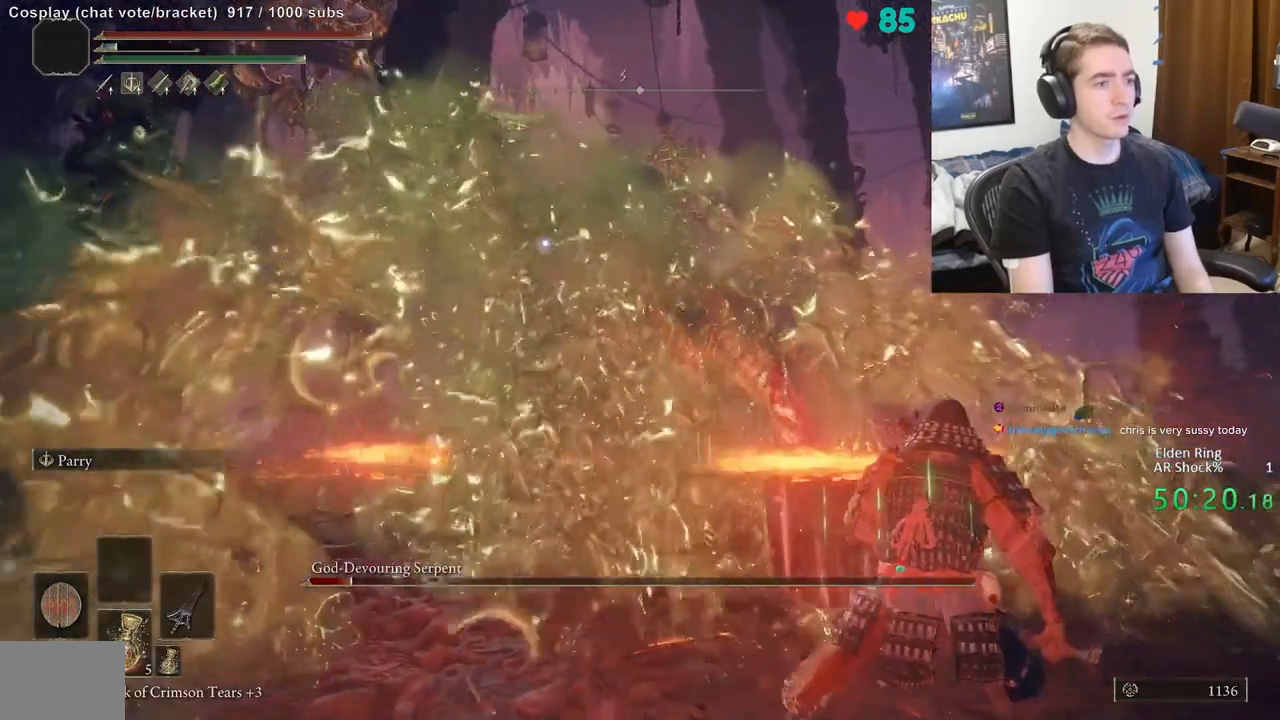
Gameplay with a controller (Xbox layout); each line is a JSON object with the inputs held at the frame after it. "events" lists button and stick changes between this image and that frame as [ms after this image, input, new state], when the widget could be followed in between. Not read: DPAD_LEFT DPAD_RIGHT DPAD_UP L1 L3 R1 R3.
{"buttons": [], "left_stick": "down-right", "right_stick": "center", "events": [[83, "left_stick", "up"], [133, "left_stick", "center"], [300, "left_stick", "right"], [367, "left_stick", "center"], [450, "left_stick", "right"], [500, "left_stick", "down-right"]]}
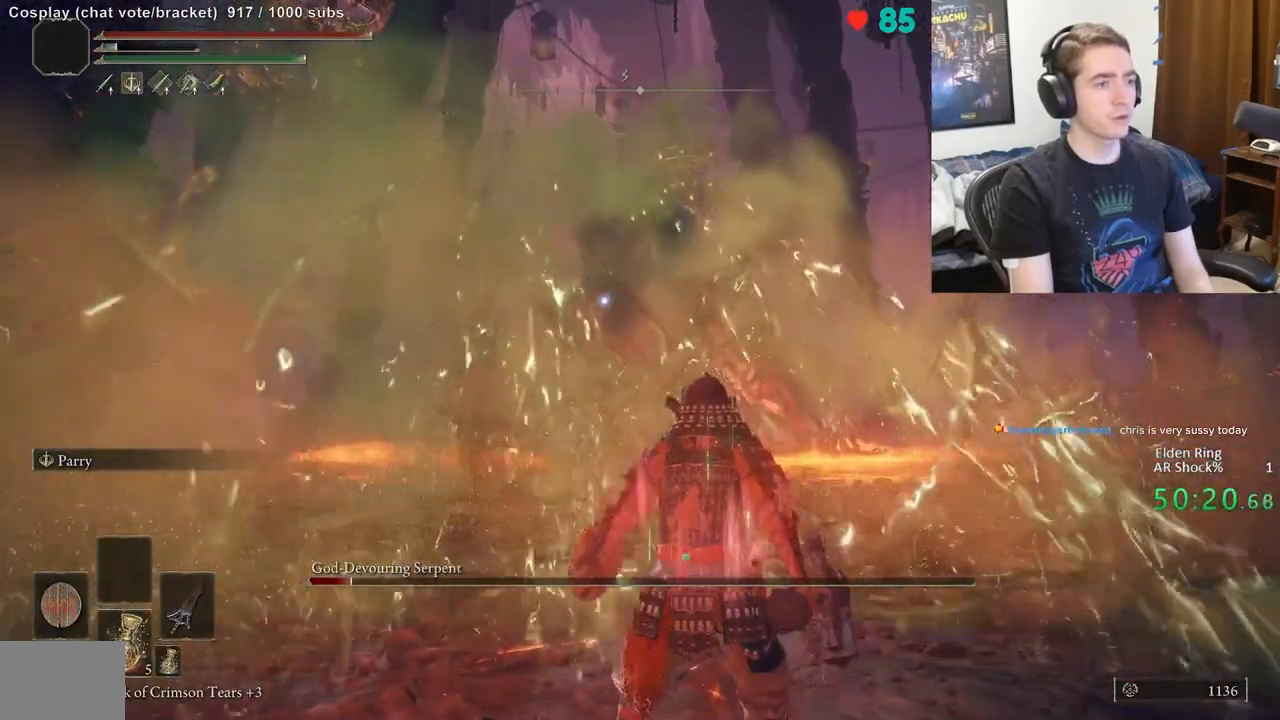
{"buttons": [], "left_stick": "center", "right_stick": "center", "events": [[183, "left_stick", "down"], [333, "left_stick", "down-right"], [500, "left_stick", "center"]]}
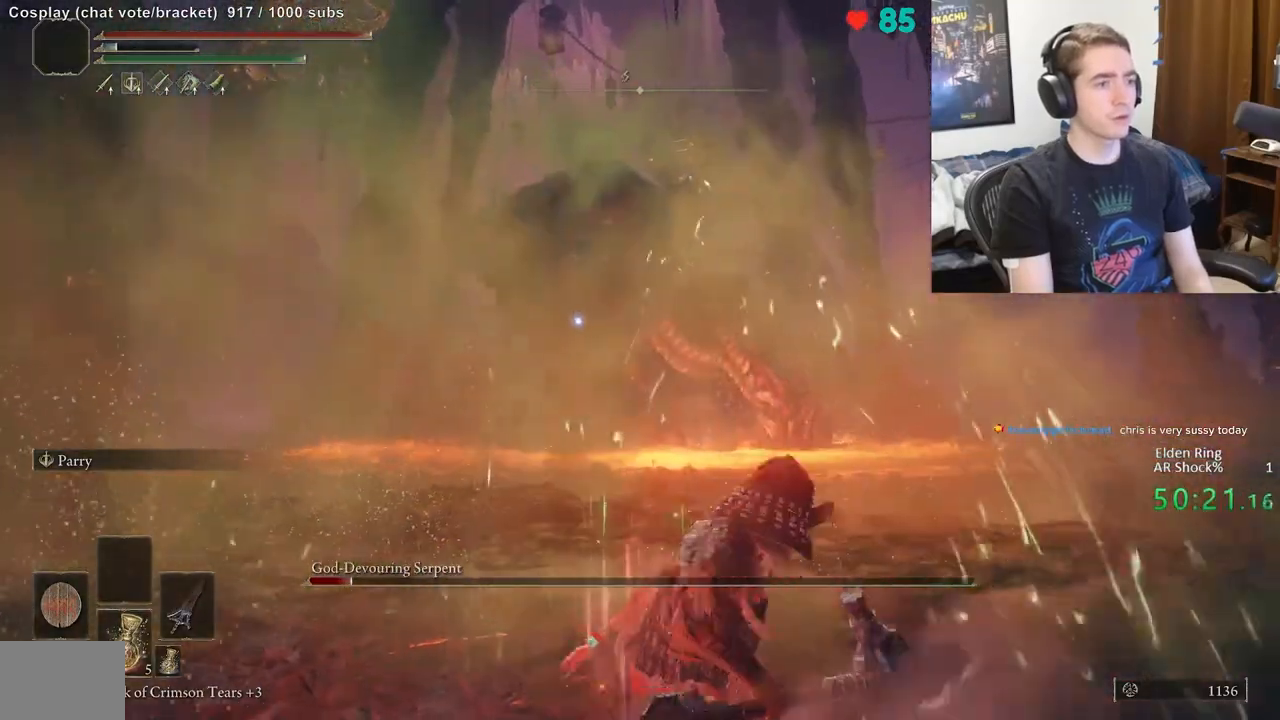
{"buttons": [], "left_stick": "right", "right_stick": "center", "events": [[367, "left_stick", "right"]]}
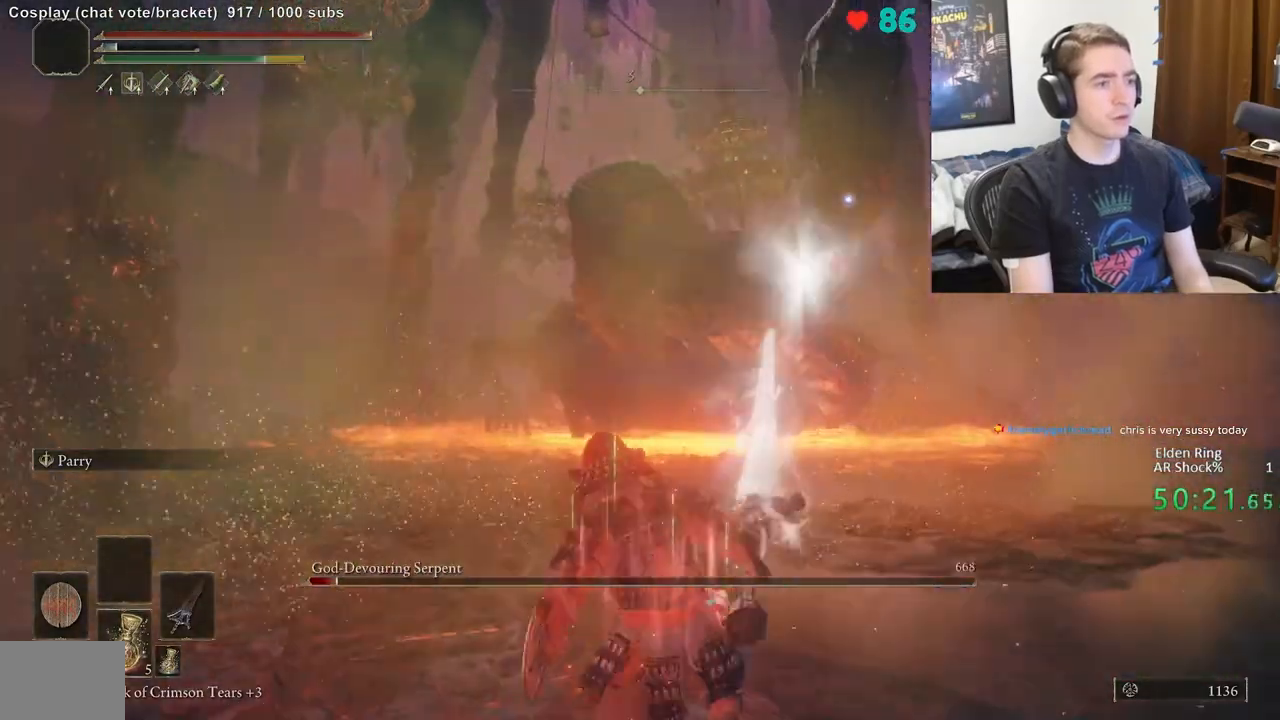
{"buttons": [], "left_stick": "center", "right_stick": "center", "events": [[333, "left_stick", "center"]]}
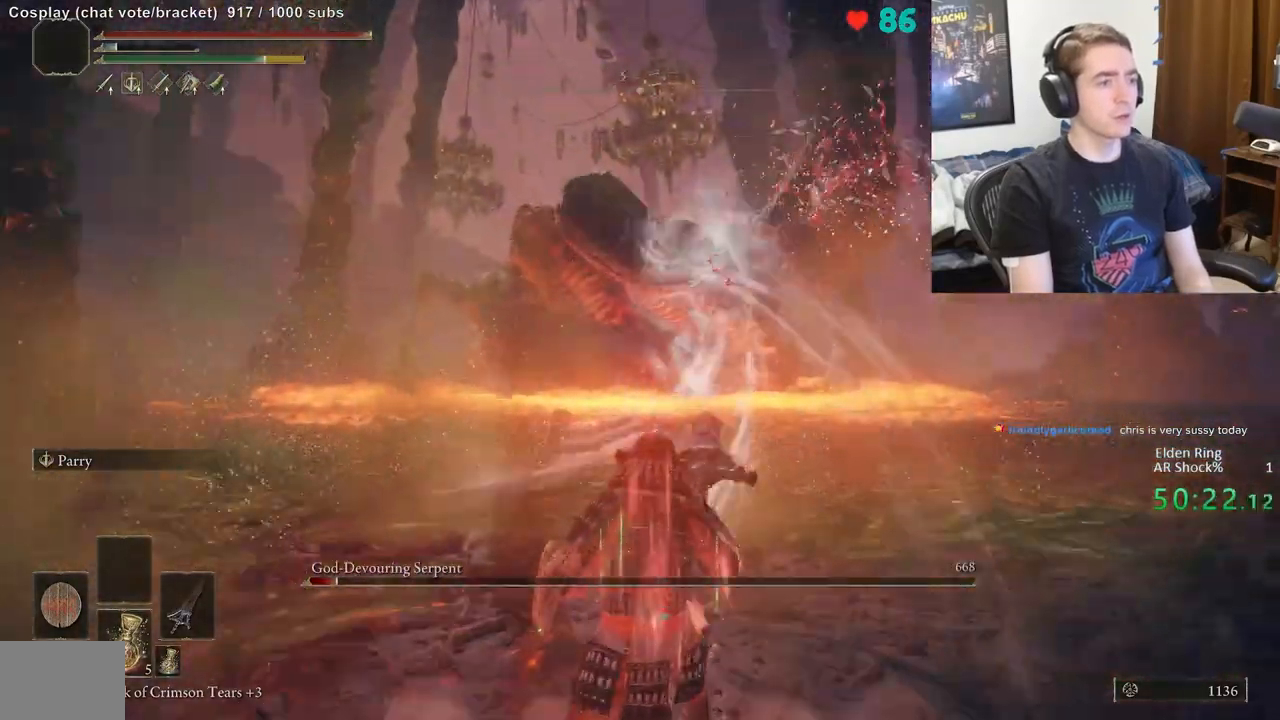
{"buttons": [], "left_stick": "center", "right_stick": "center", "events": []}
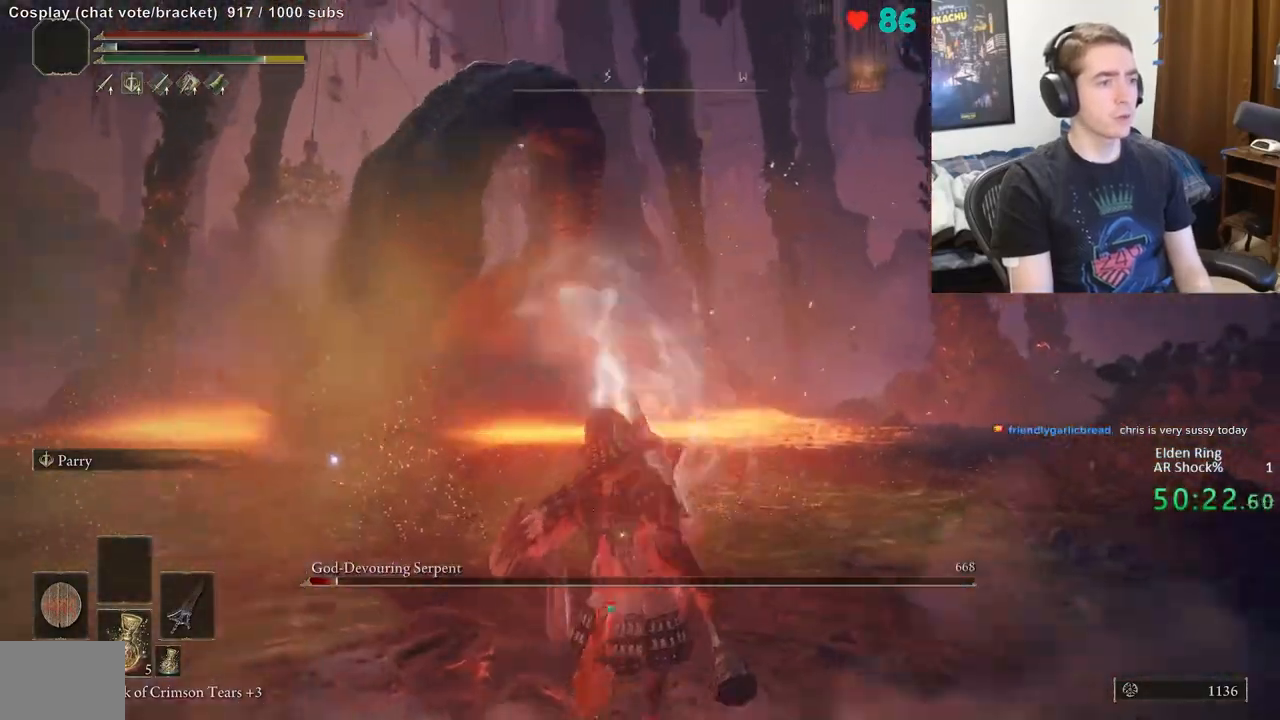
{"buttons": [], "left_stick": "down", "right_stick": "center", "events": [[500, "left_stick", "down"]]}
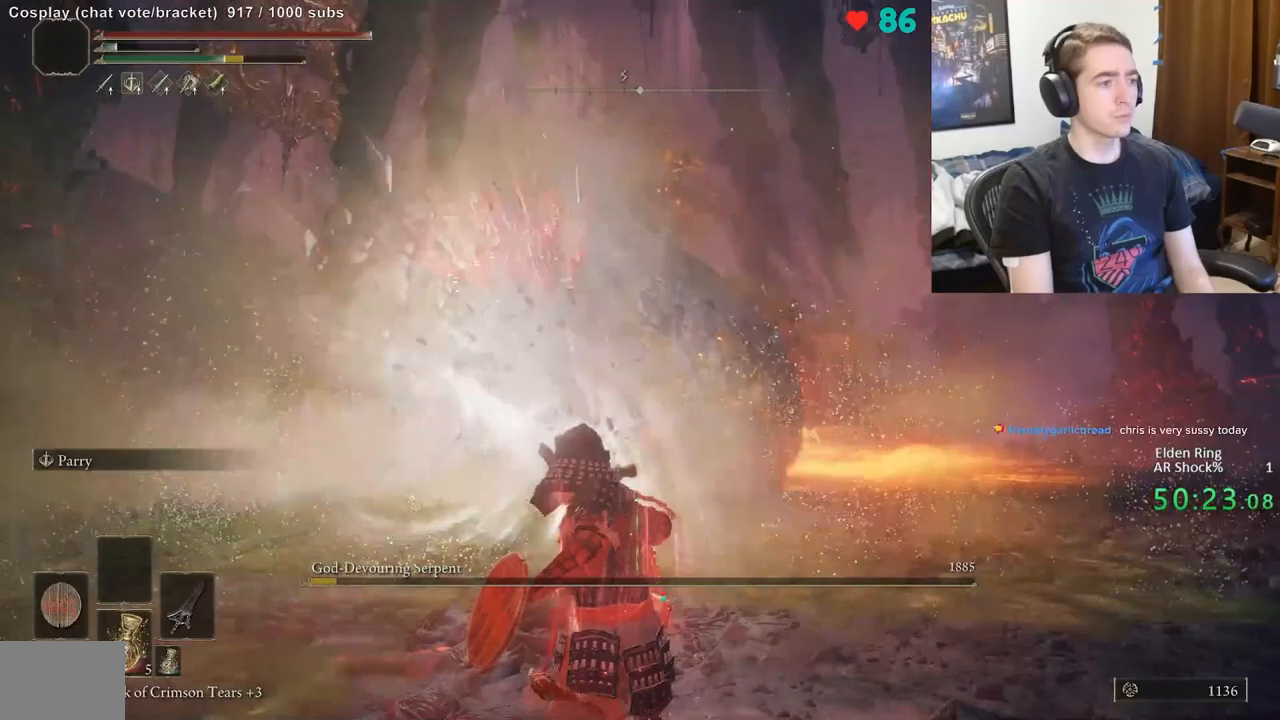
{"buttons": [], "left_stick": "down-right", "right_stick": "center", "events": [[150, "left_stick", "down-right"]]}
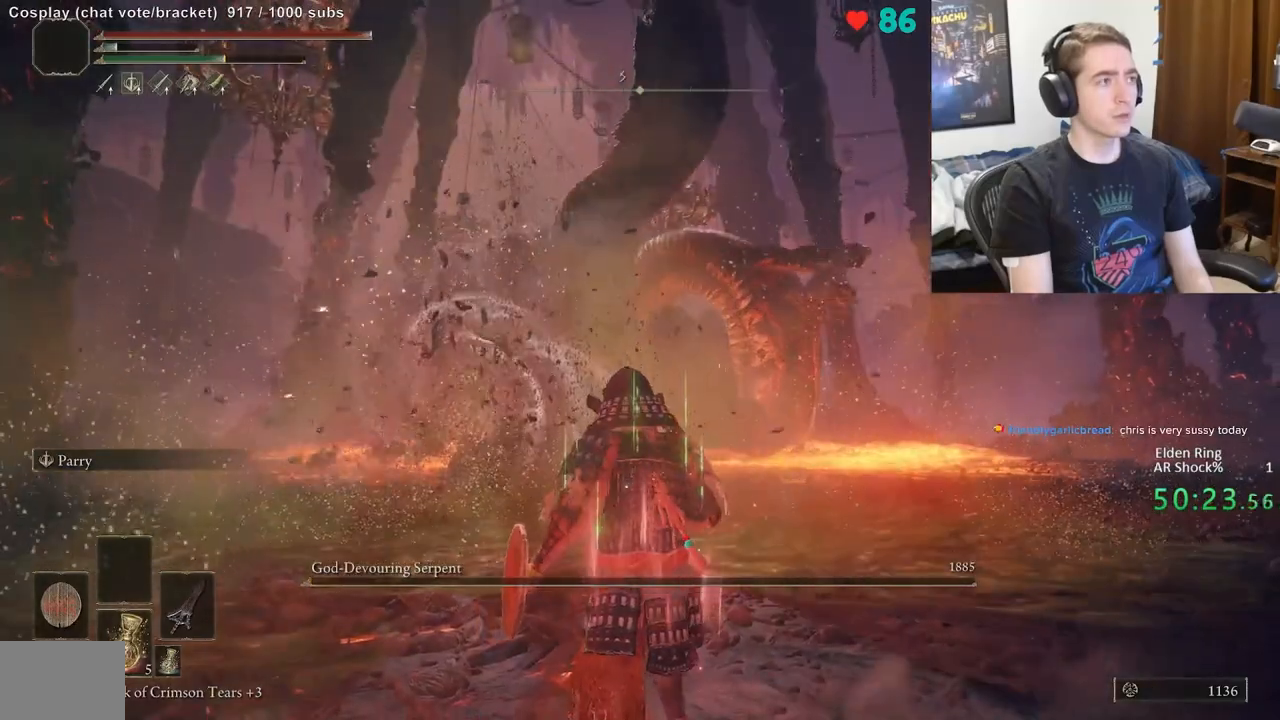
{"buttons": [], "left_stick": "down-right", "right_stick": "center", "events": []}
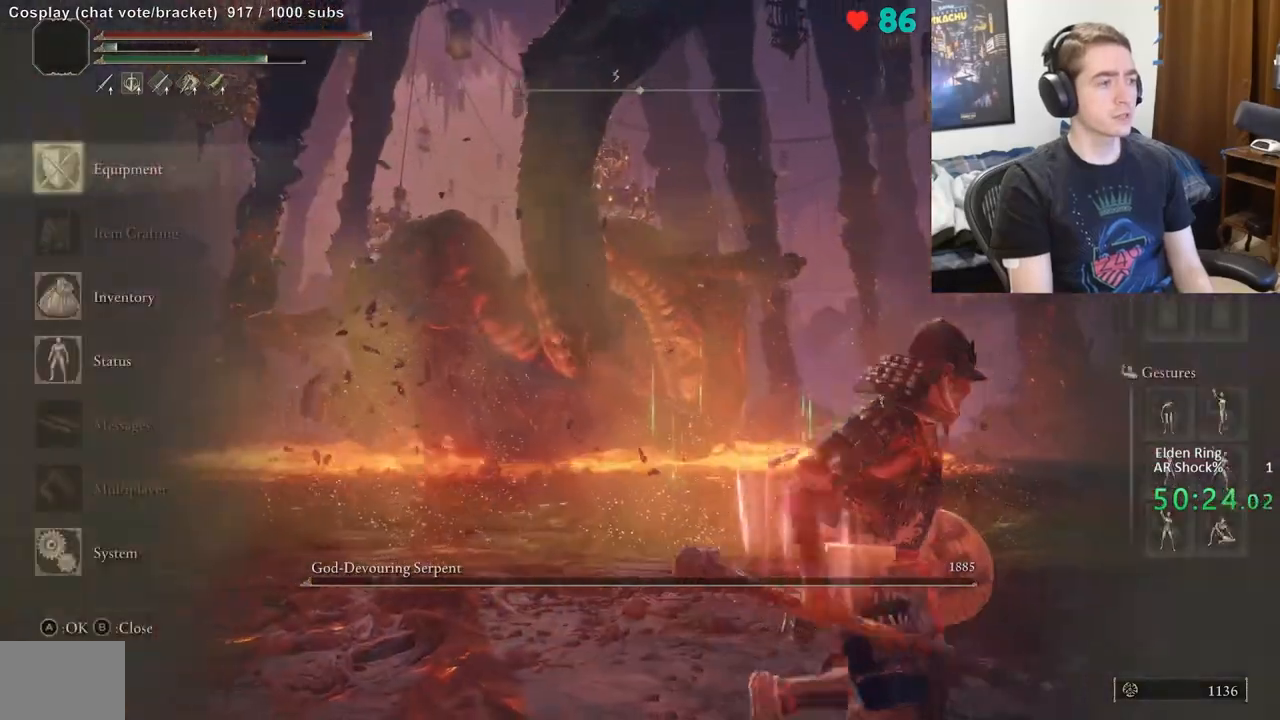
{"buttons": [], "left_stick": "center", "right_stick": "center", "events": [[83, "left_stick", "center"]]}
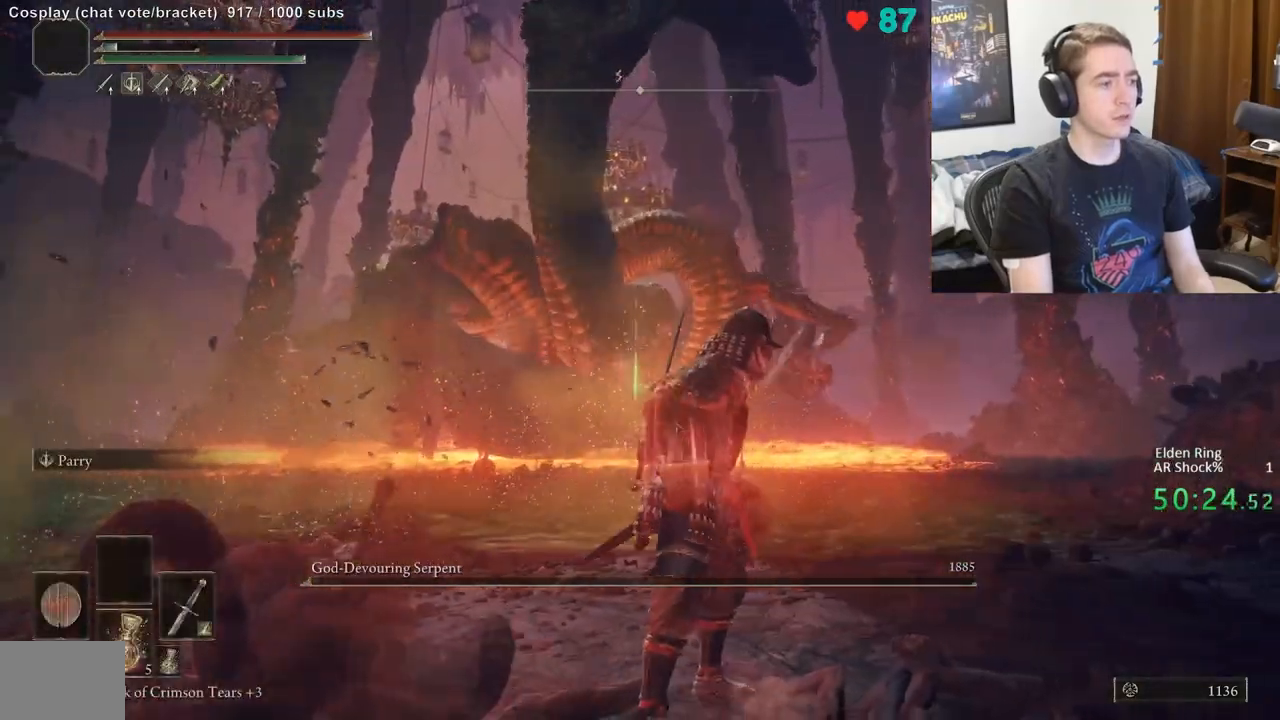
{"buttons": [], "left_stick": "center", "right_stick": "center"}
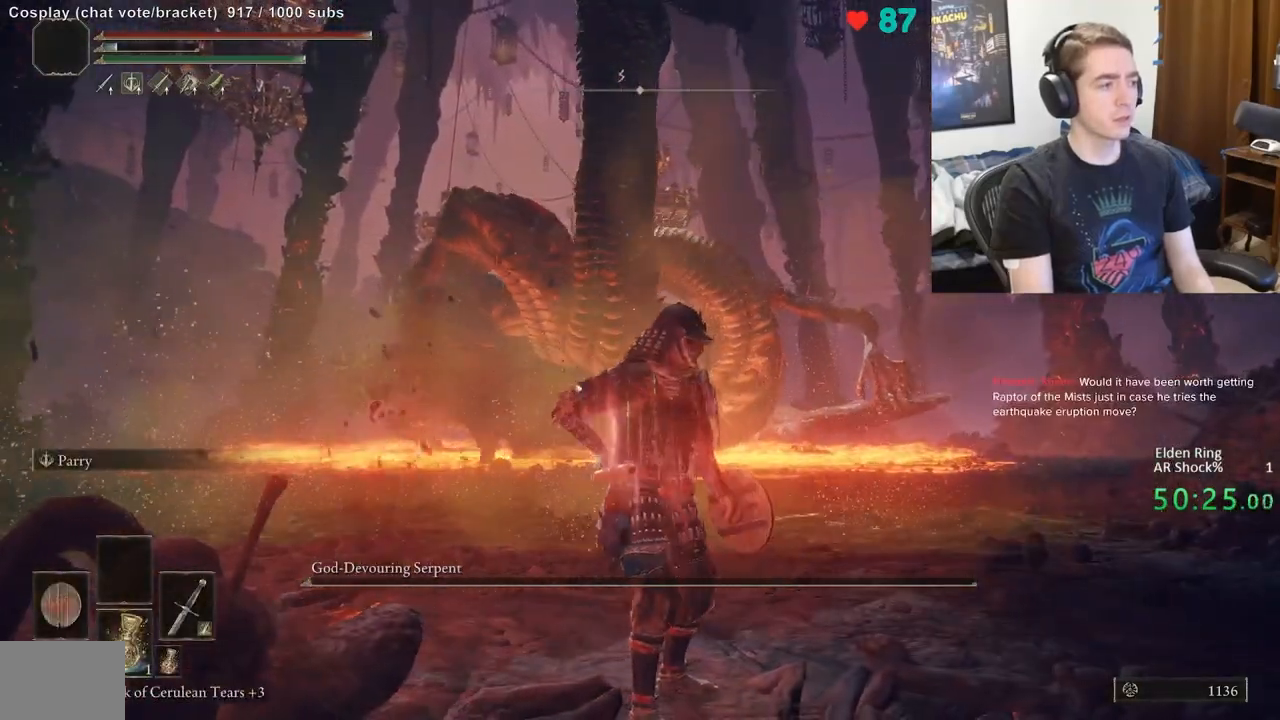
{"buttons": [], "left_stick": "center", "right_stick": "right", "events": [[100, "right_stick", "down-right"], [233, "right_stick", "center"], [350, "right_stick", "right"]]}
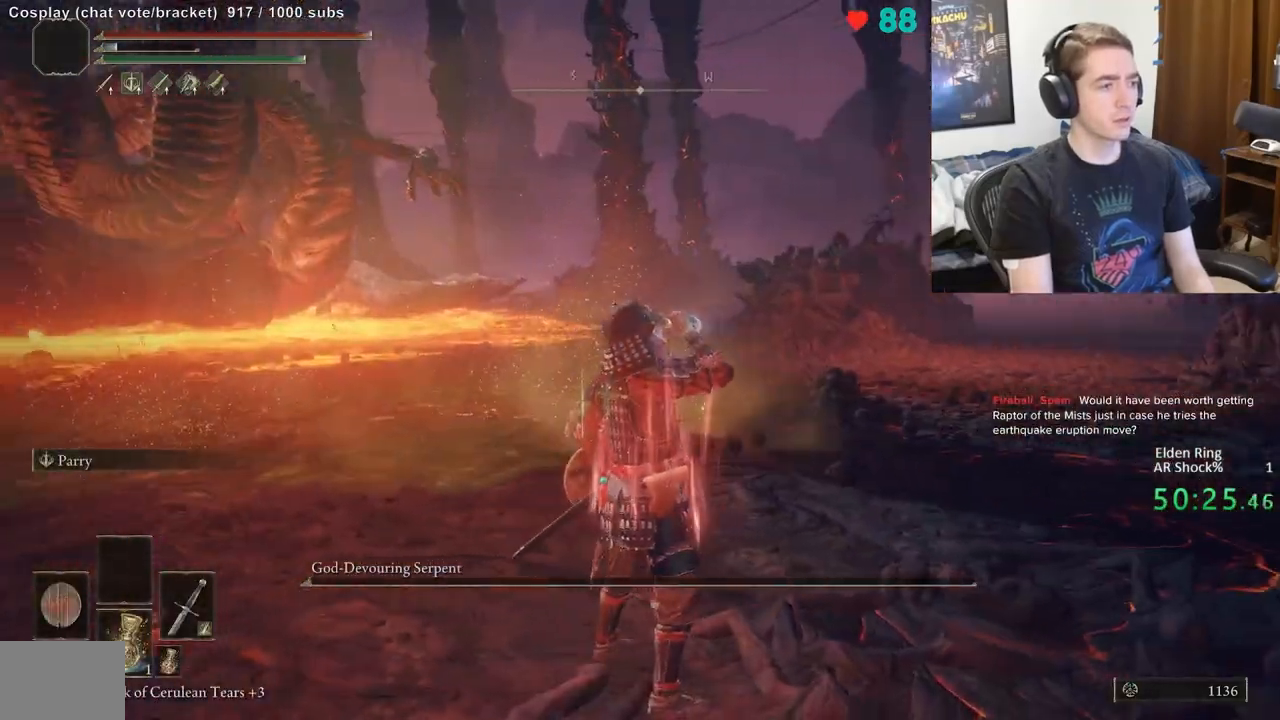
{"buttons": [], "left_stick": "up", "right_stick": "center", "events": [[183, "left_stick", "up-right"], [183, "right_stick", "center"], [433, "left_stick", "up"]]}
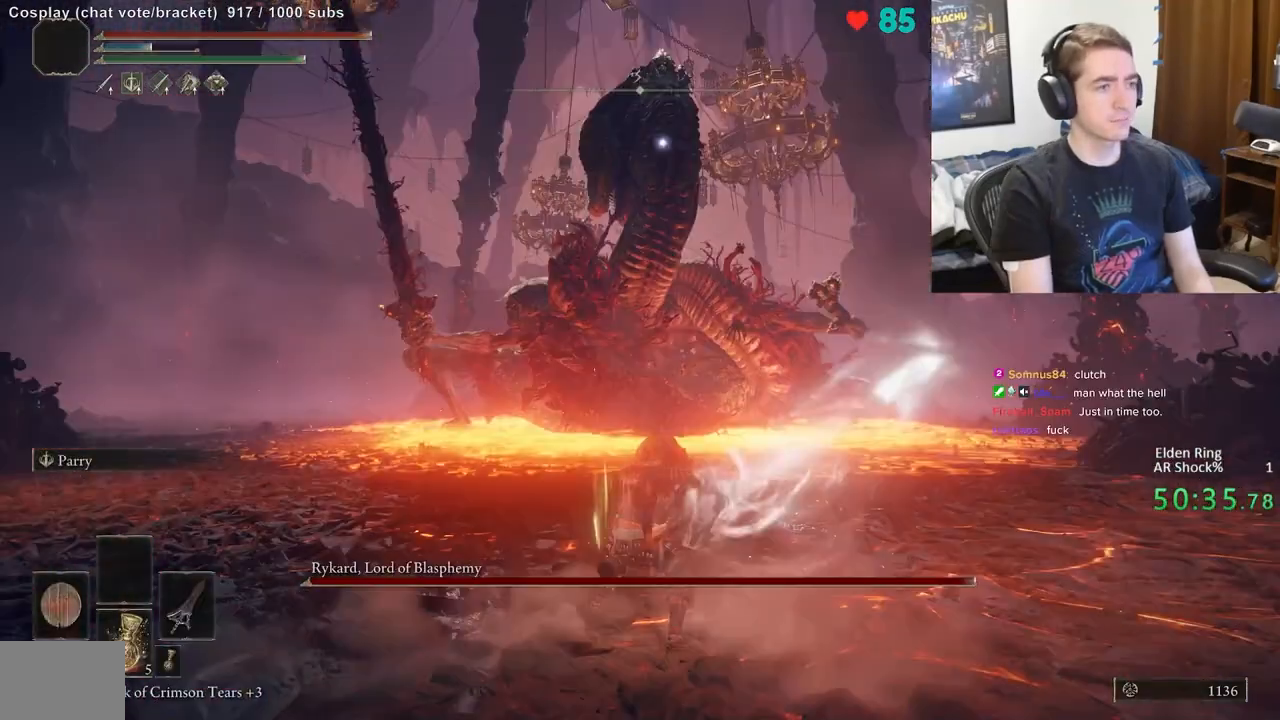
{"buttons": [], "left_stick": "up", "right_stick": "center", "events": []}
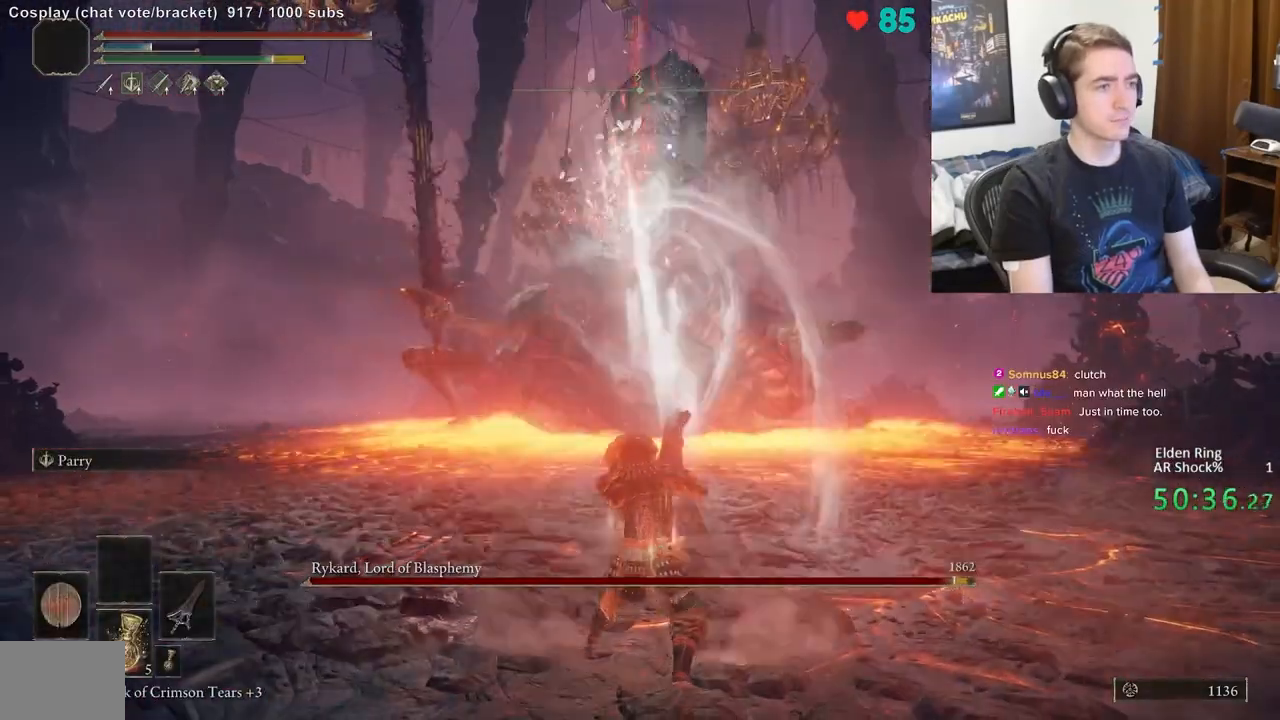
{"buttons": [], "left_stick": "up", "right_stick": "center", "events": []}
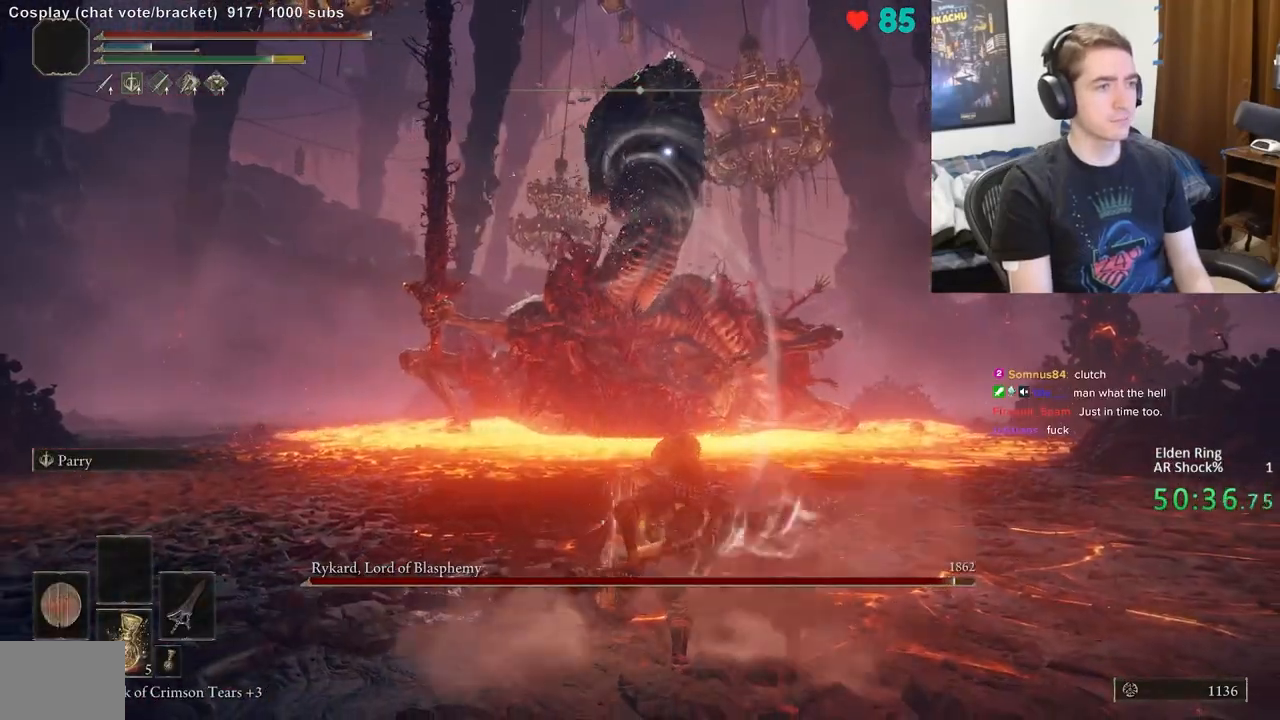
{"buttons": [], "left_stick": "up", "right_stick": "center", "events": []}
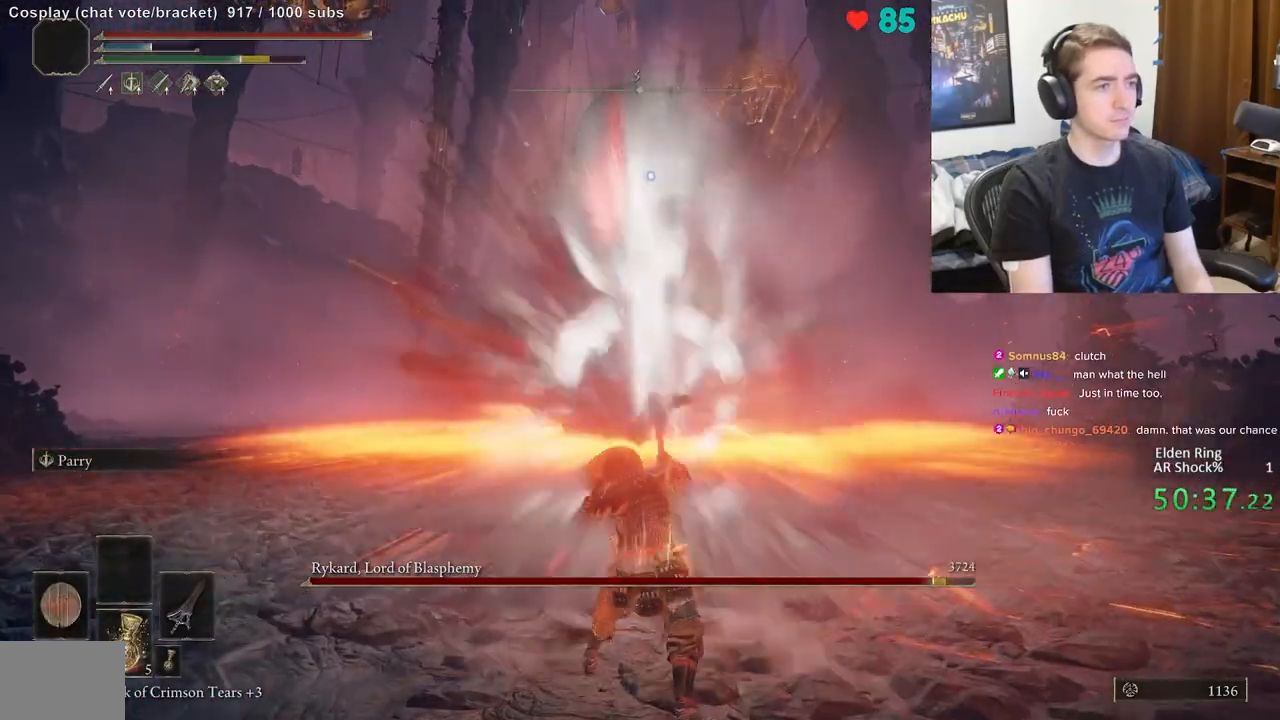
{"buttons": [], "left_stick": "up-left", "right_stick": "center", "events": [[150, "left_stick", "up-right"], [300, "left_stick", "up"], [483, "left_stick", "up-left"]]}
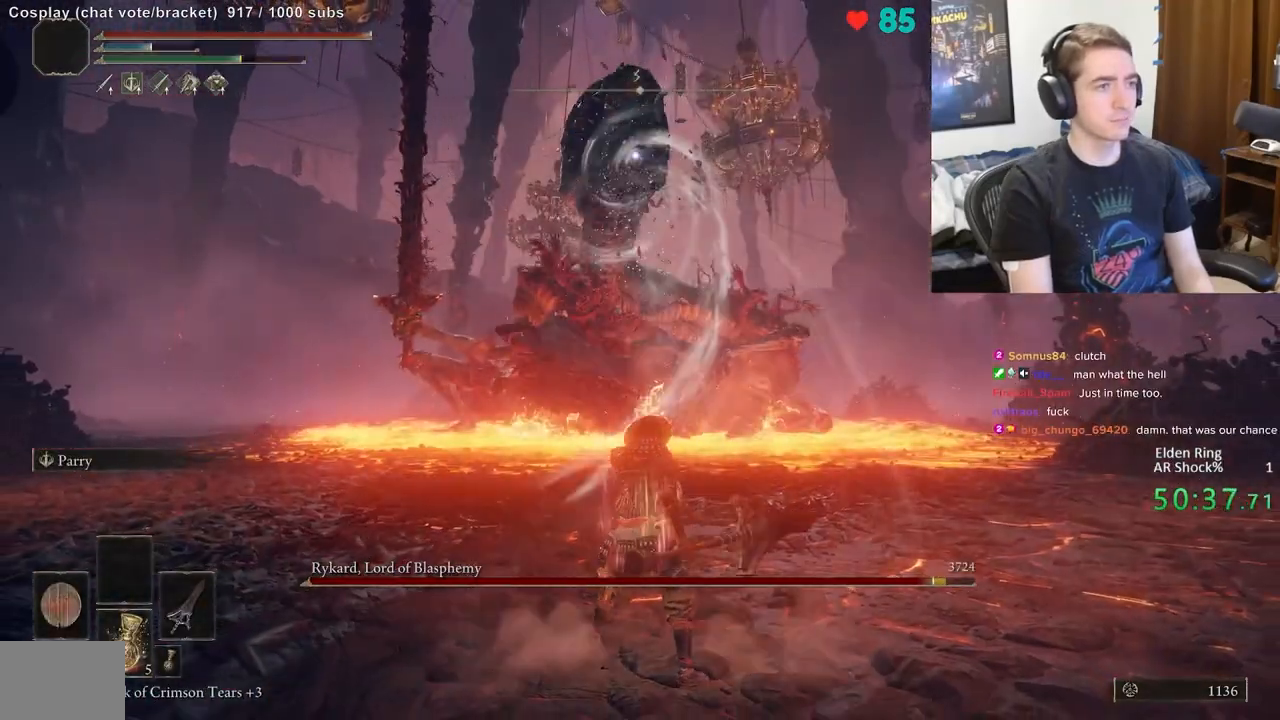
{"buttons": [], "left_stick": "up-left", "right_stick": "center", "events": []}
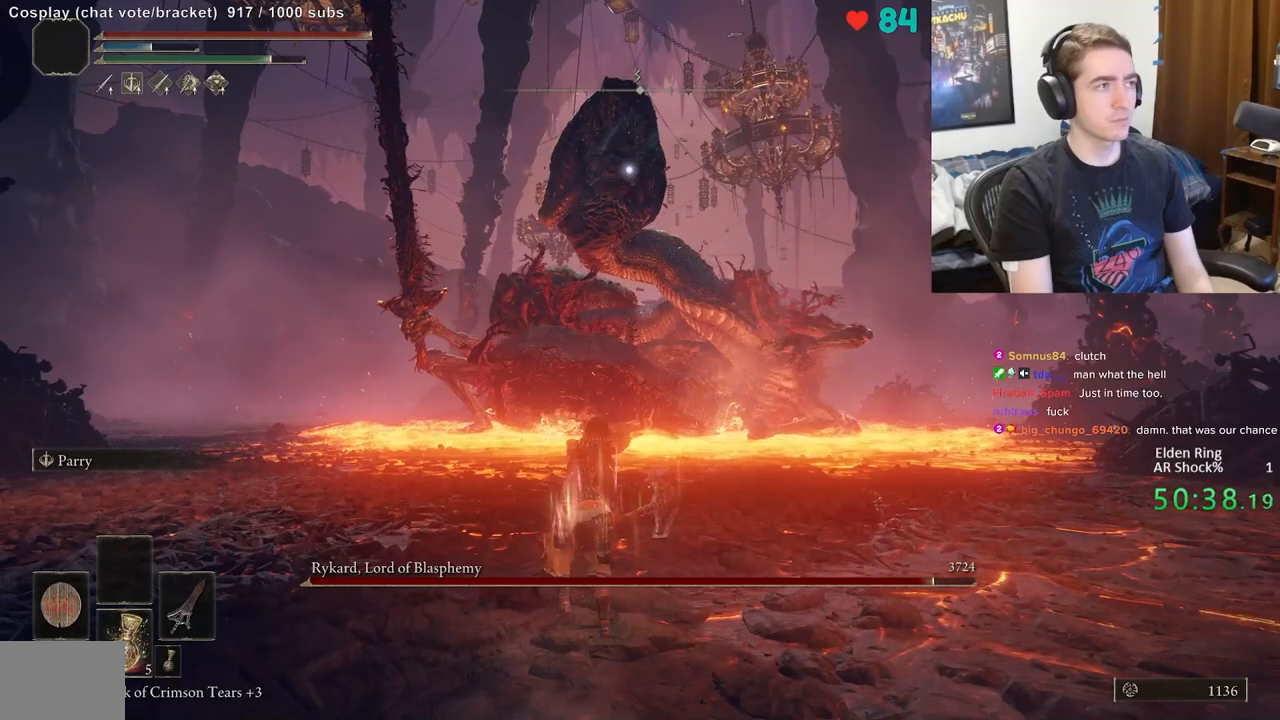
{"buttons": [], "left_stick": "center", "right_stick": "center", "events": [[167, "left_stick", "center"]]}
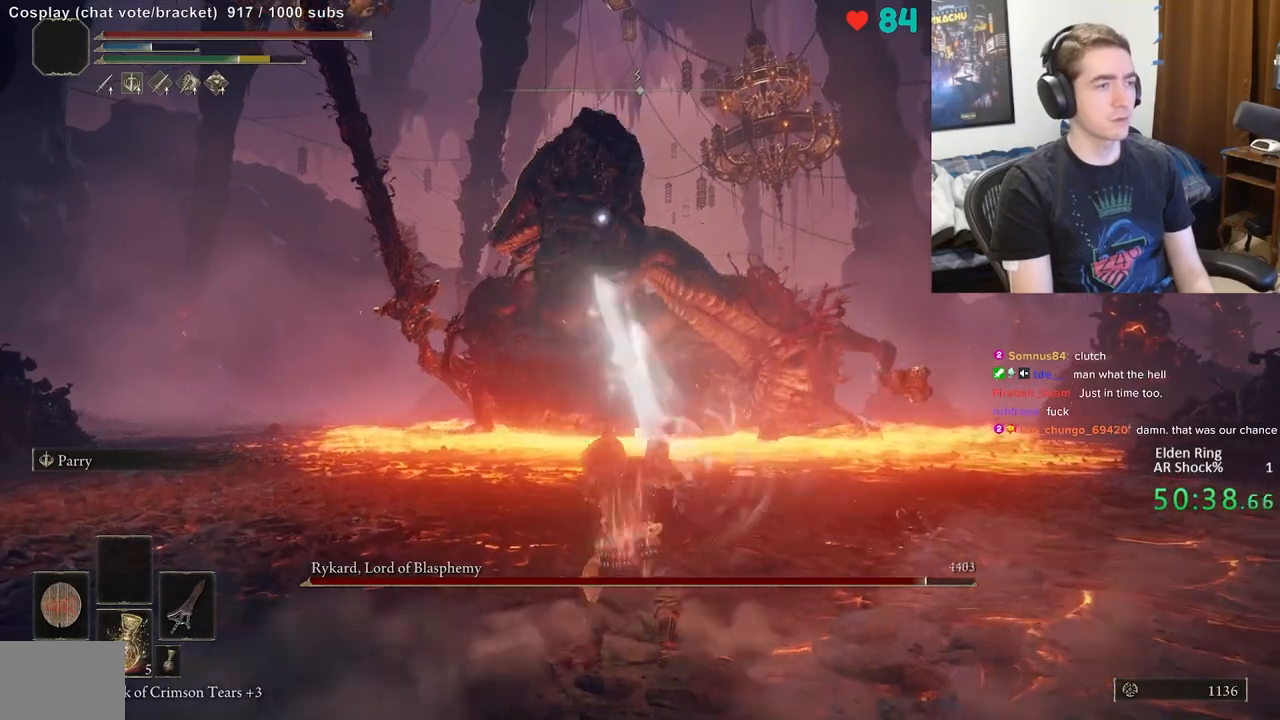
{"buttons": [], "left_stick": "center", "right_stick": "center", "events": []}
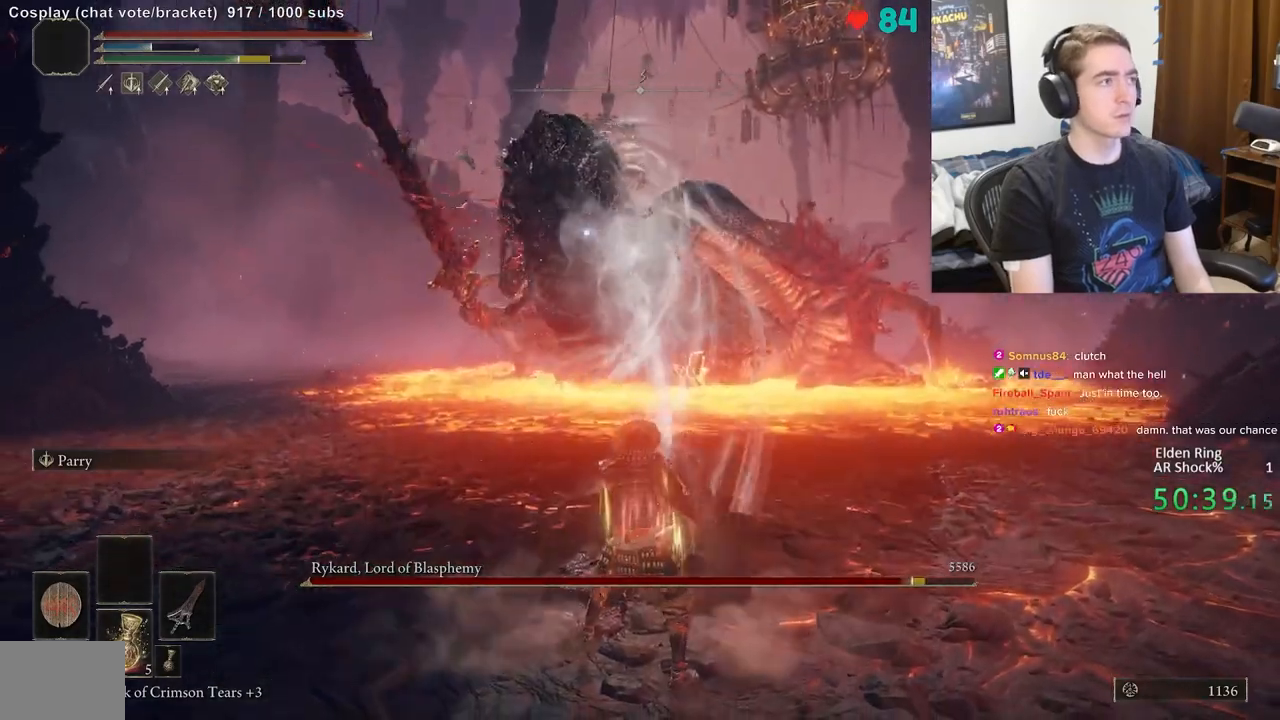
{"buttons": [], "left_stick": "center", "right_stick": "center", "events": []}
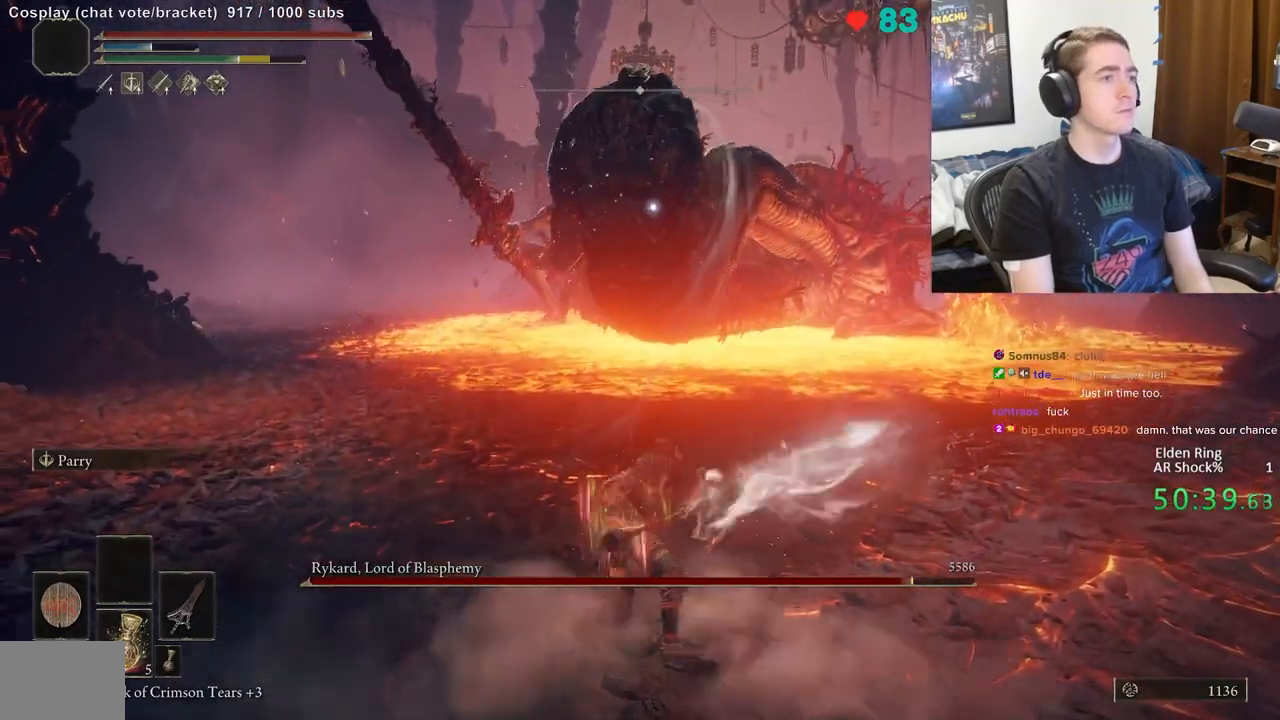
{"buttons": [], "left_stick": "center", "right_stick": "center", "events": []}
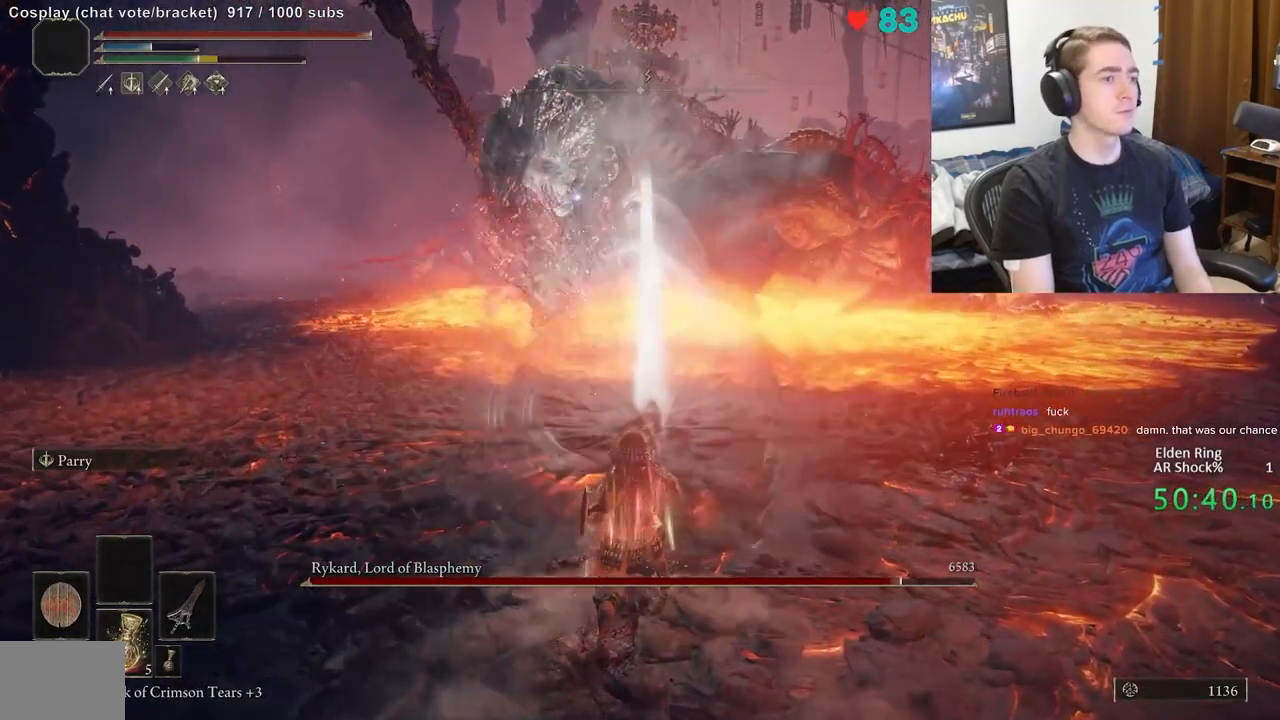
{"buttons": [], "left_stick": "center", "right_stick": "center", "events": []}
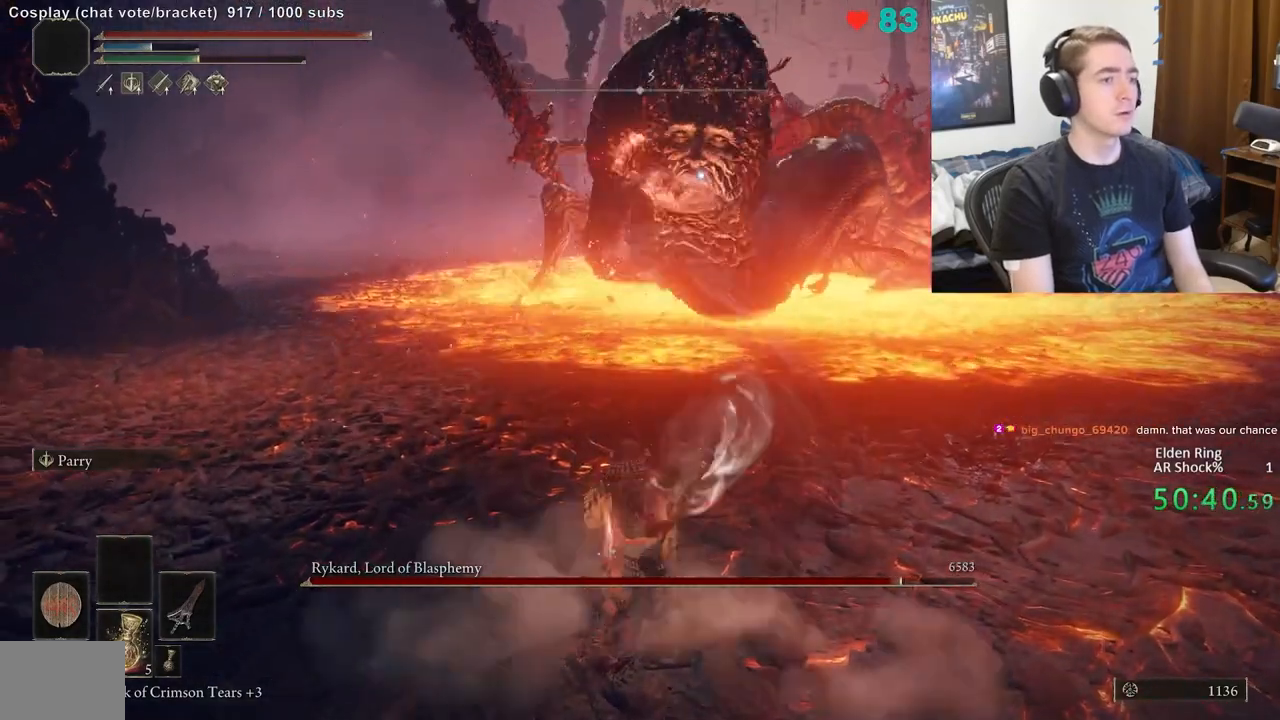
{"buttons": [], "left_stick": "center", "right_stick": "center", "events": []}
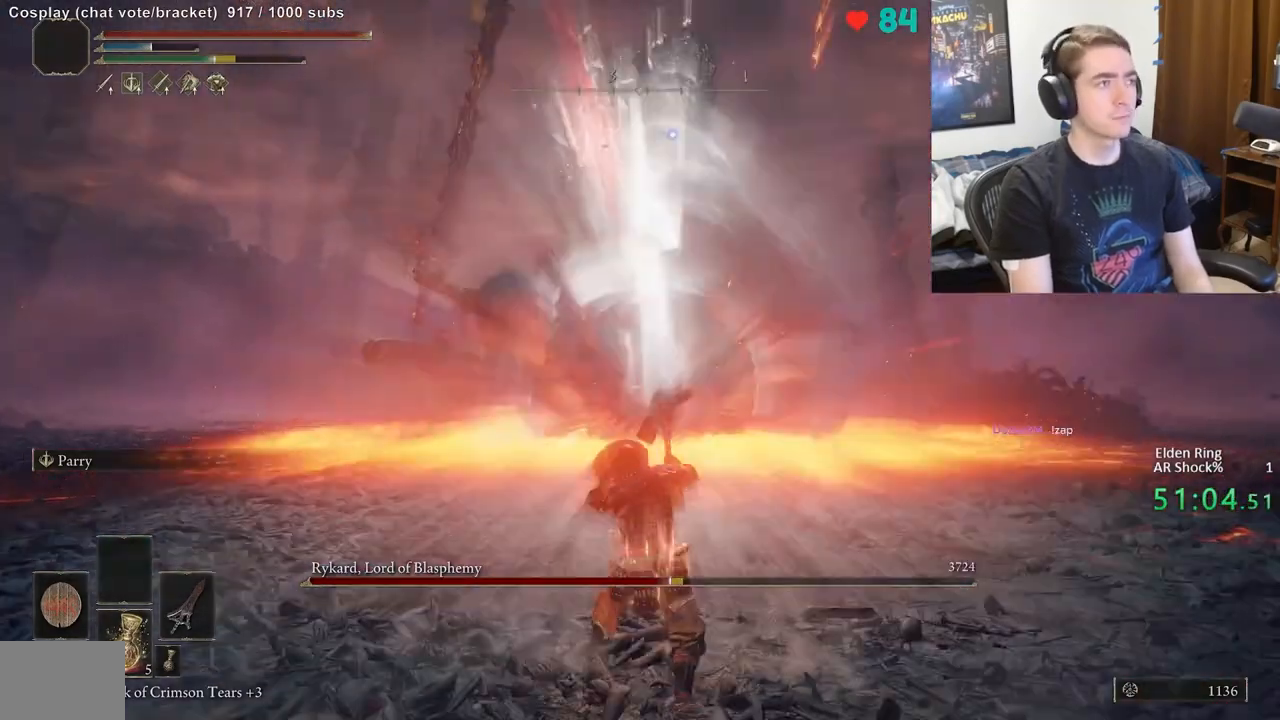
{"buttons": [], "left_stick": "down-left", "right_stick": "center", "events": [[467, "left_stick", "down-left"]]}
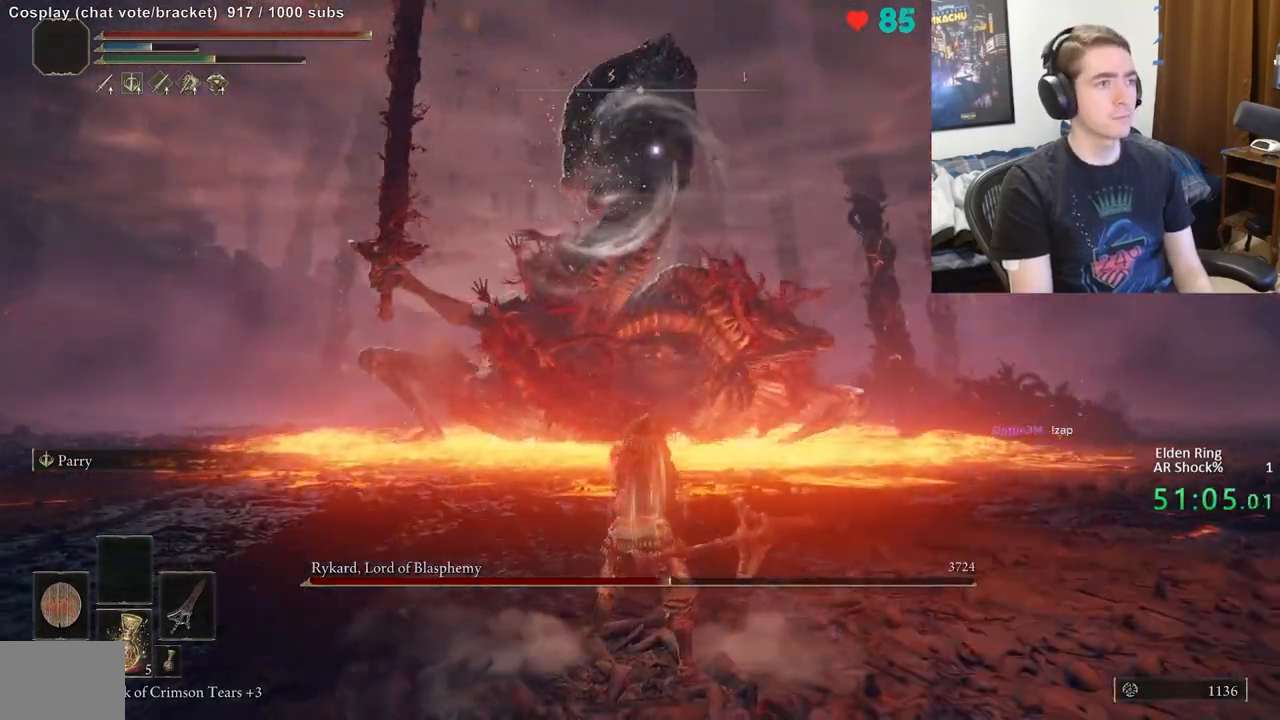
{"buttons": [], "left_stick": "left", "right_stick": "center", "events": [[250, "left_stick", "left"], [350, "B", "down"], [467, "B", "up"]]}
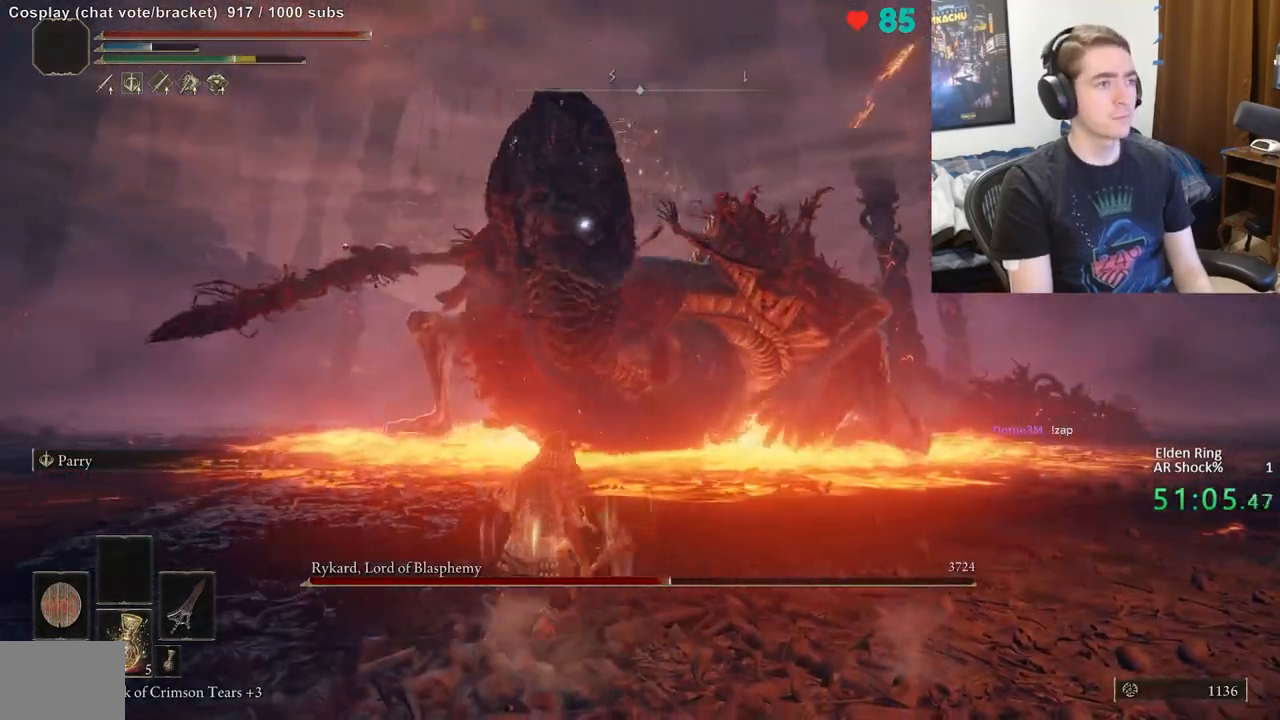
{"buttons": [], "left_stick": "left", "right_stick": "center", "events": []}
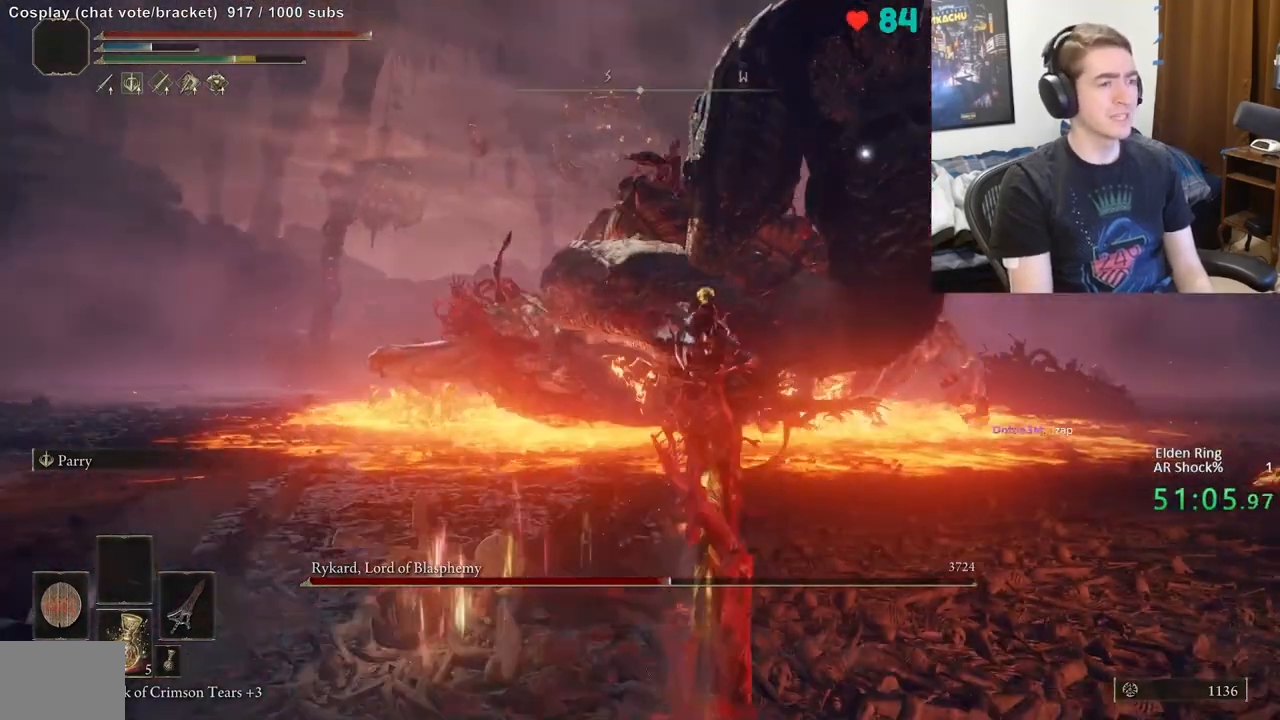
{"buttons": [], "left_stick": "center", "right_stick": "center", "events": [[117, "left_stick", "center"]]}
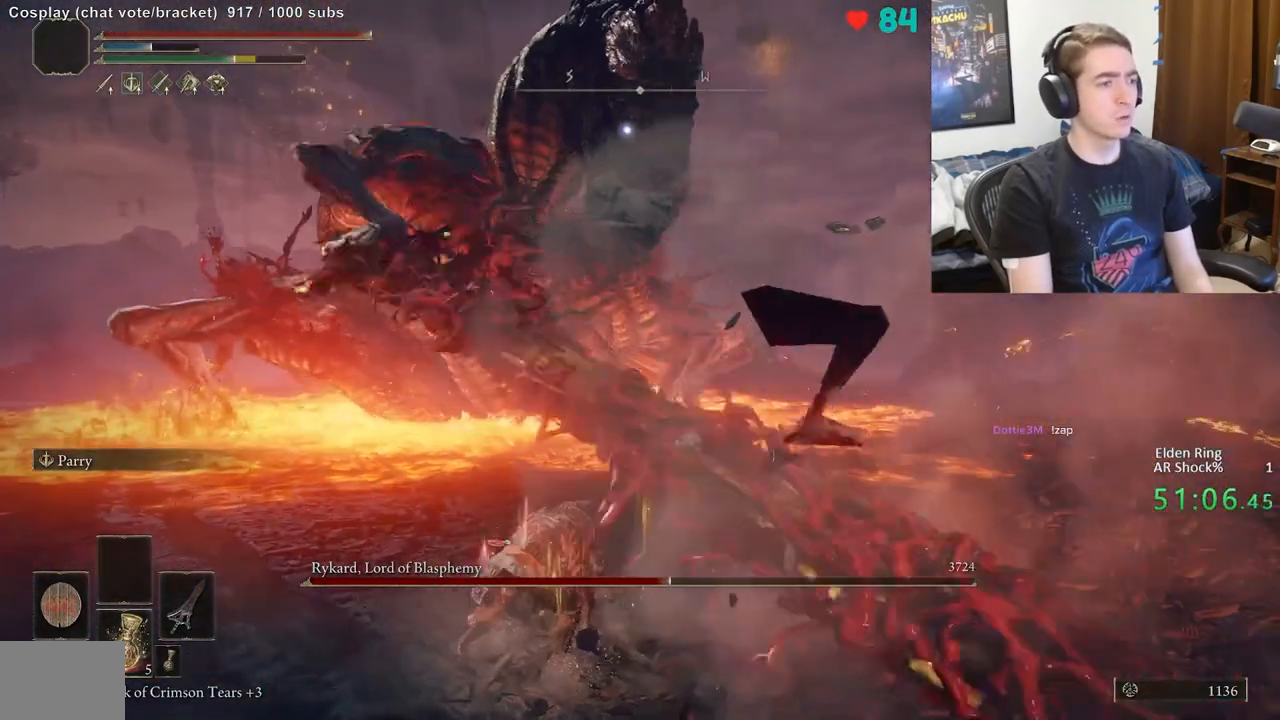
{"buttons": ["R2"], "left_stick": "center", "right_stick": "center", "events": [[450, "R2", "down"]]}
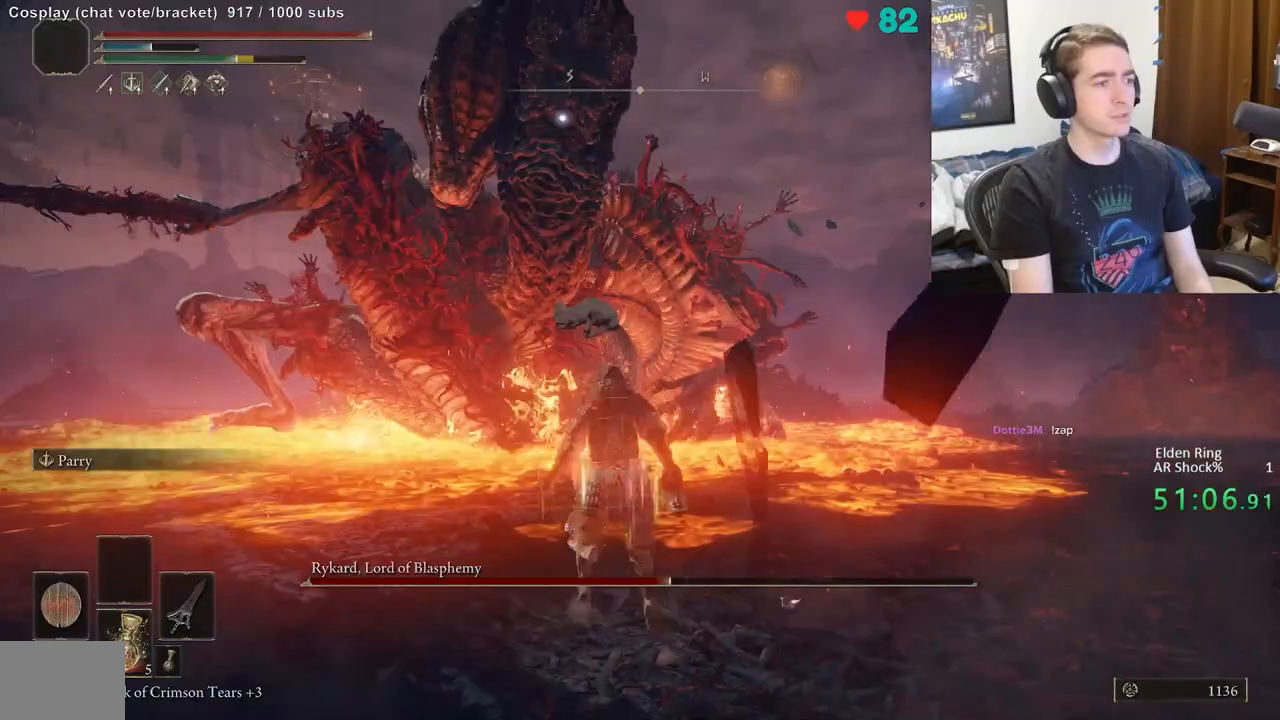
{"buttons": [], "left_stick": "down", "right_stick": "center", "events": [[100, "R2", "up"], [367, "left_stick", "down"]]}
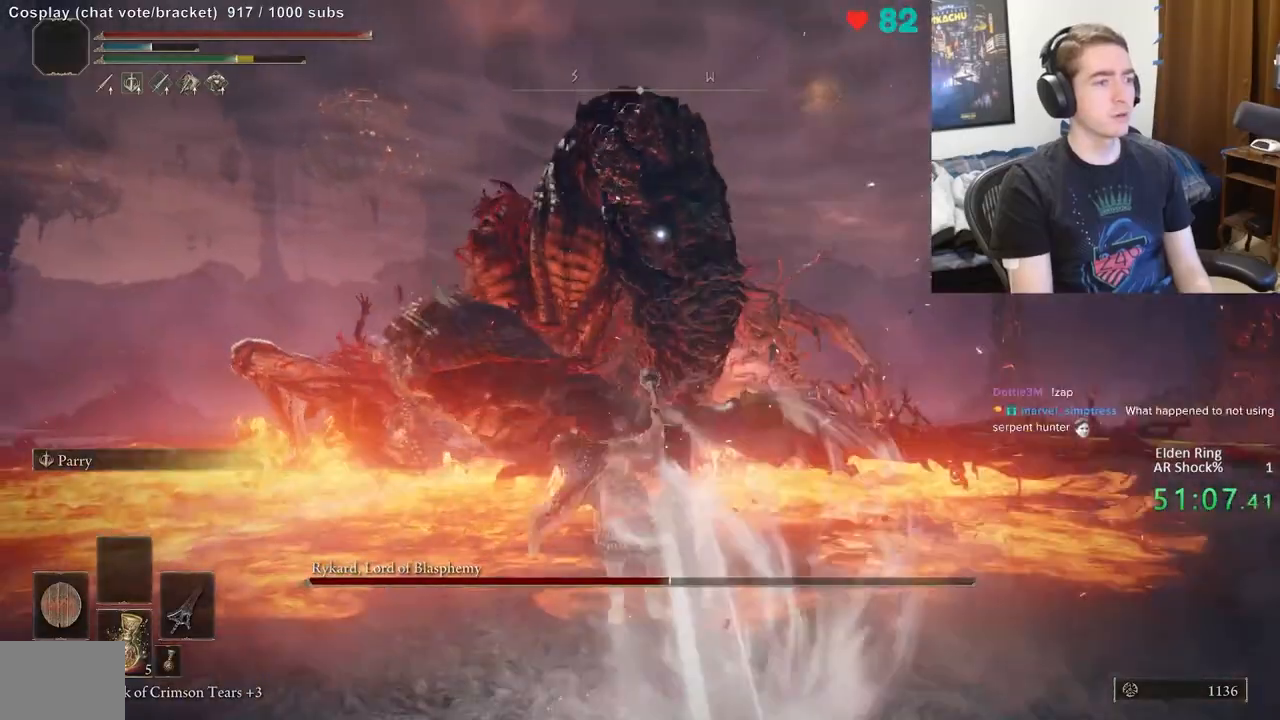
{"buttons": [], "left_stick": "down", "right_stick": "center", "events": []}